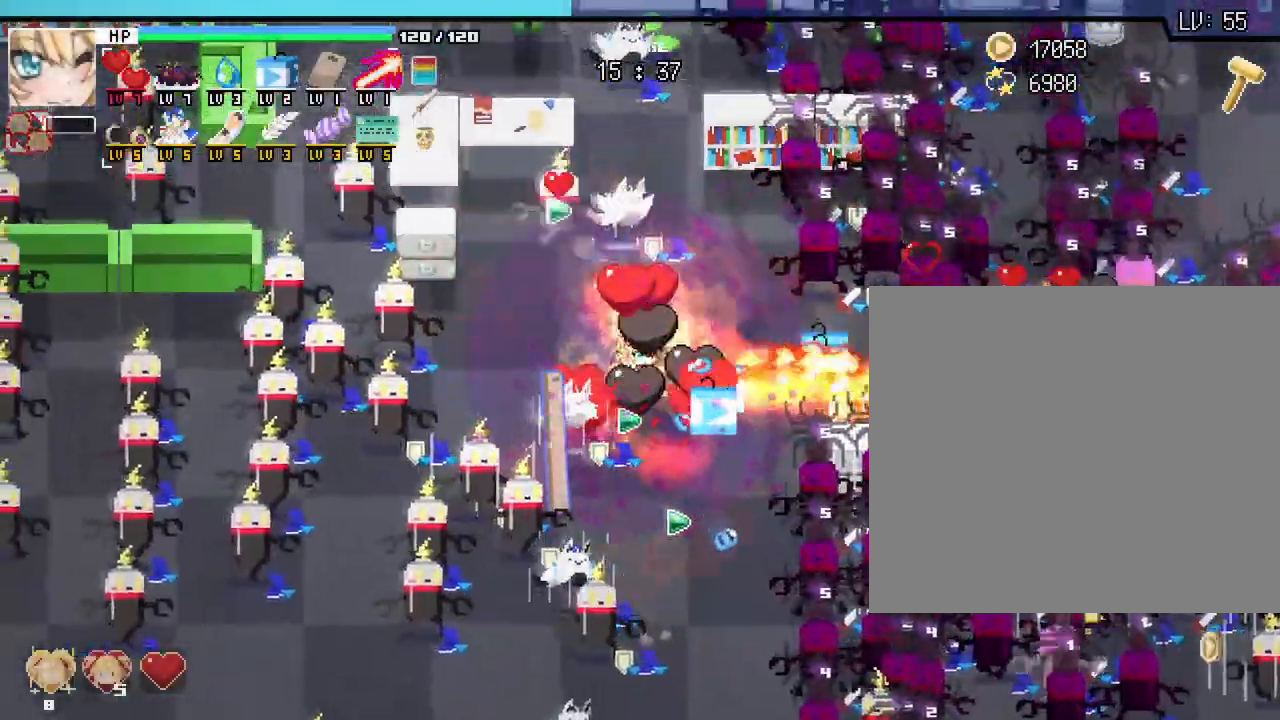
Gameplay with keyboard and mouse; each line is a JSON object with the keys and mouse buttons held at the frame after it. "events" lists presses ("down") and releases ("up") of ".", "/", "0", "1", "2", "3", "4", "5", "6", "7", "8", "9", "a", "alt_l", "alt_r", "b", "backslash", "backspace", "c", "caps_lock", "comma", "ctrl_l", "ctrl_r", "d", "e", "equals", "escape", "f", "f1", "f10", "f11", "f12", "f2", "f3", "f4", "f5", "f6", "f7", "f8", "f9", "g", "h", "i", "j", "k", "l", "lbracket", "m", "minus", "n", "o", "p", "q", "quote", "r", "rbracket", "return", "s", "semicolon", "shift_l", "shift_r", "space", "super", "t", "tab", "tilde", "u", "v", "w", "x", "y", "z", "mouse_left", "mouse_wheel", "mouse_right", "mouse_mb4" and "mouse_mb5" between this image and that frame as [ms after this image, input, new state], when the widget could be followed in between. "mouse_left", "mouse_wheel", "mouse_right", "mouse_mb4", "mouse_mb5" = the "left", "wheel", "right", "mb4", "mb5" buttons of the "mouse" list. No other keys are recorded. "wheel" means that the mouse wheel is clicked or scrolled. Not read: mouse_move.
{"keys": ["s"], "mouse": [], "events": [[167, "s", "down"], [500, "a", "up"]]}
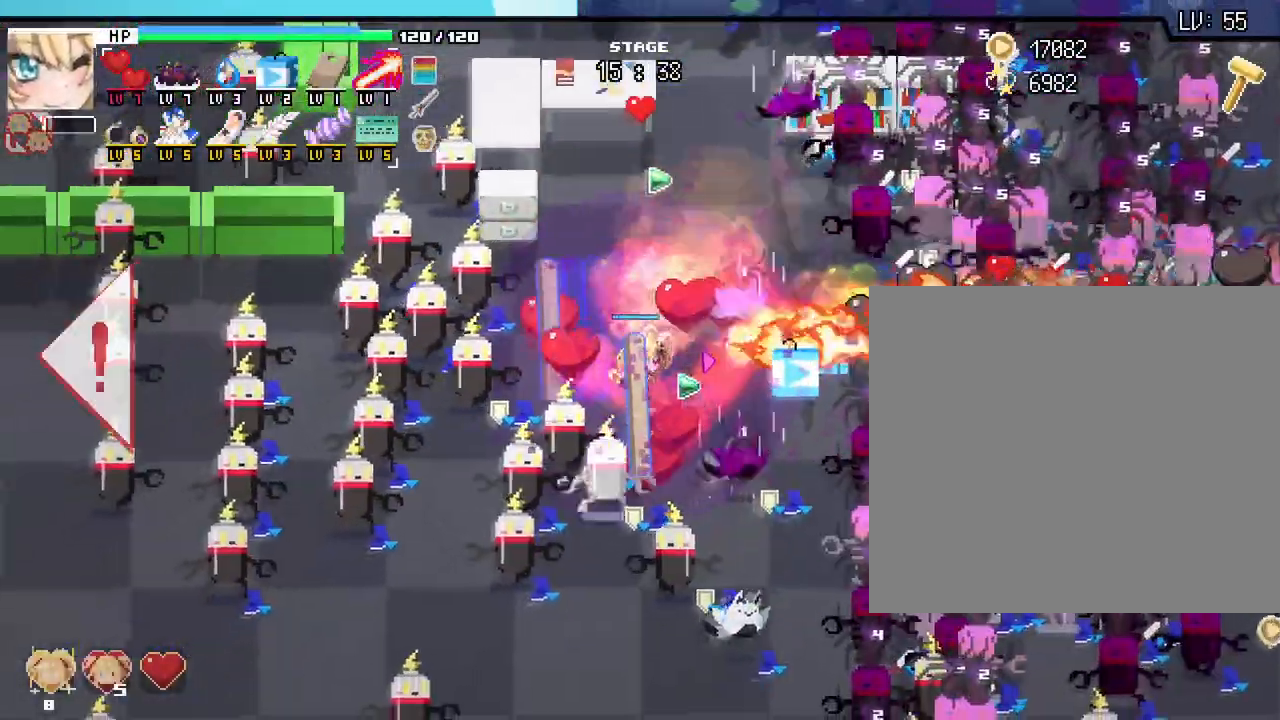
{"keys": ["s"], "mouse": [], "events": []}
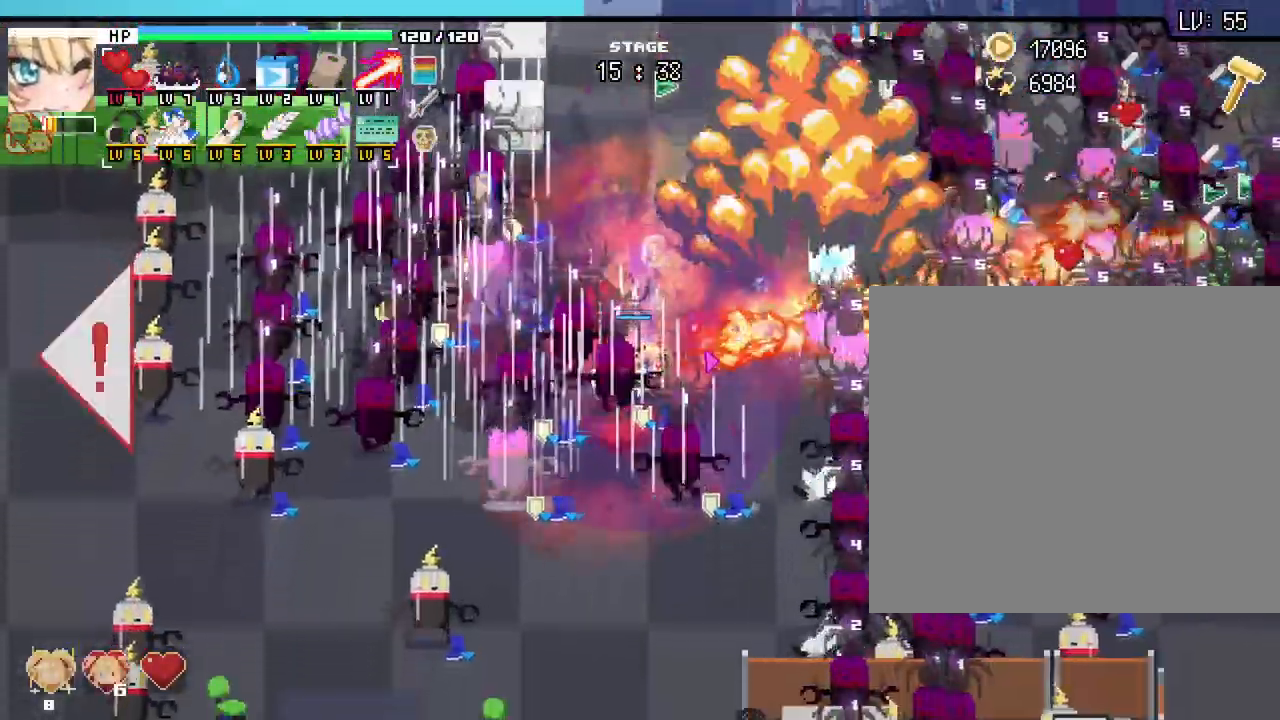
{"keys": ["s"], "mouse": []}
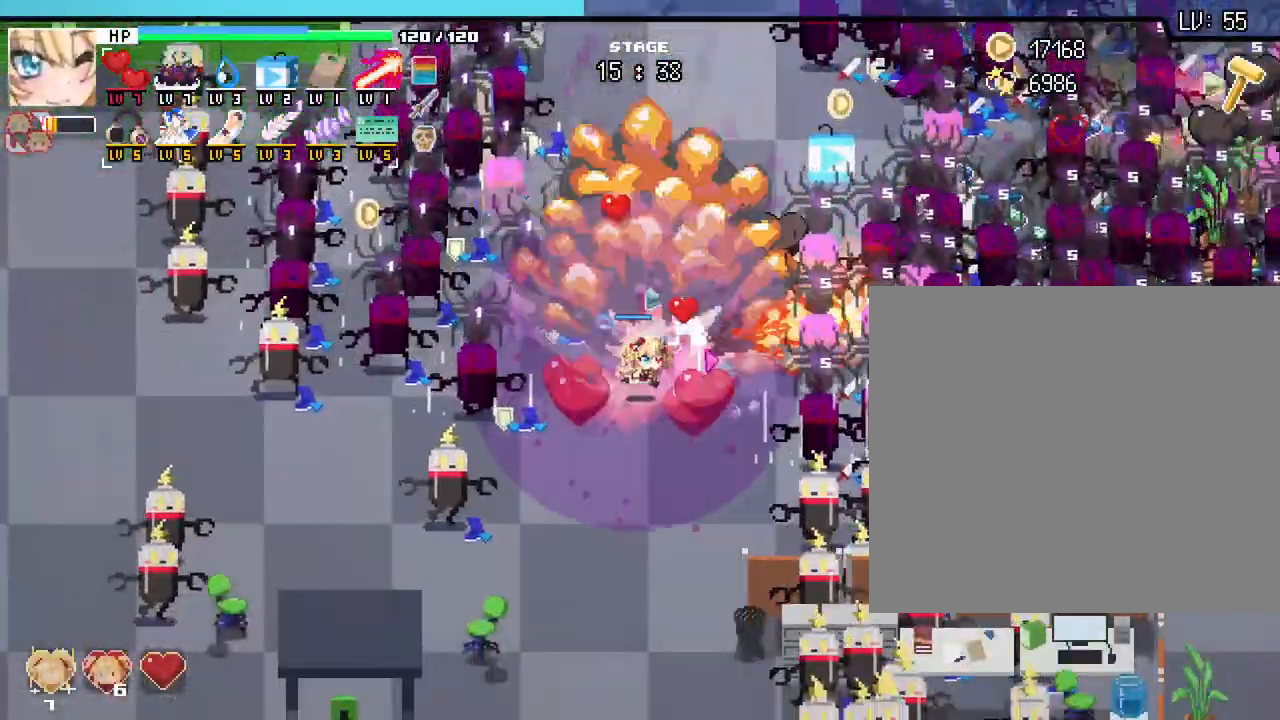
{"keys": ["a", "s"], "mouse": []}
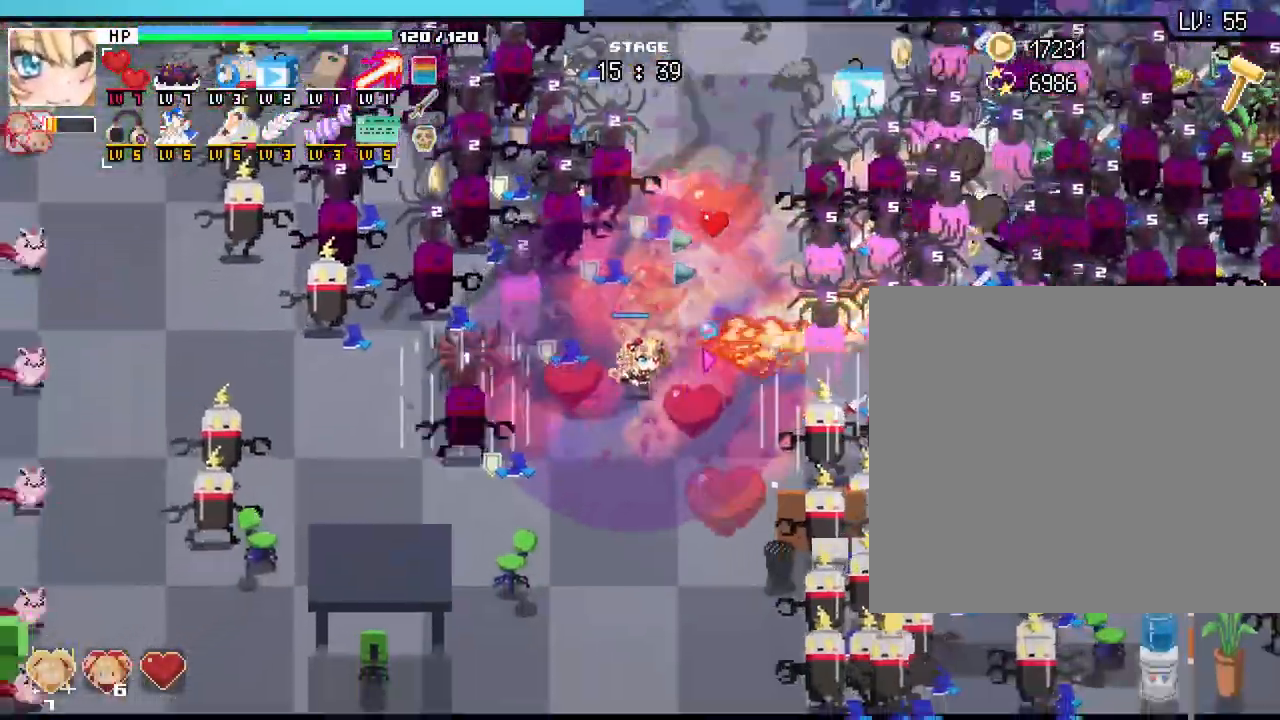
{"keys": ["a", "s"], "mouse": []}
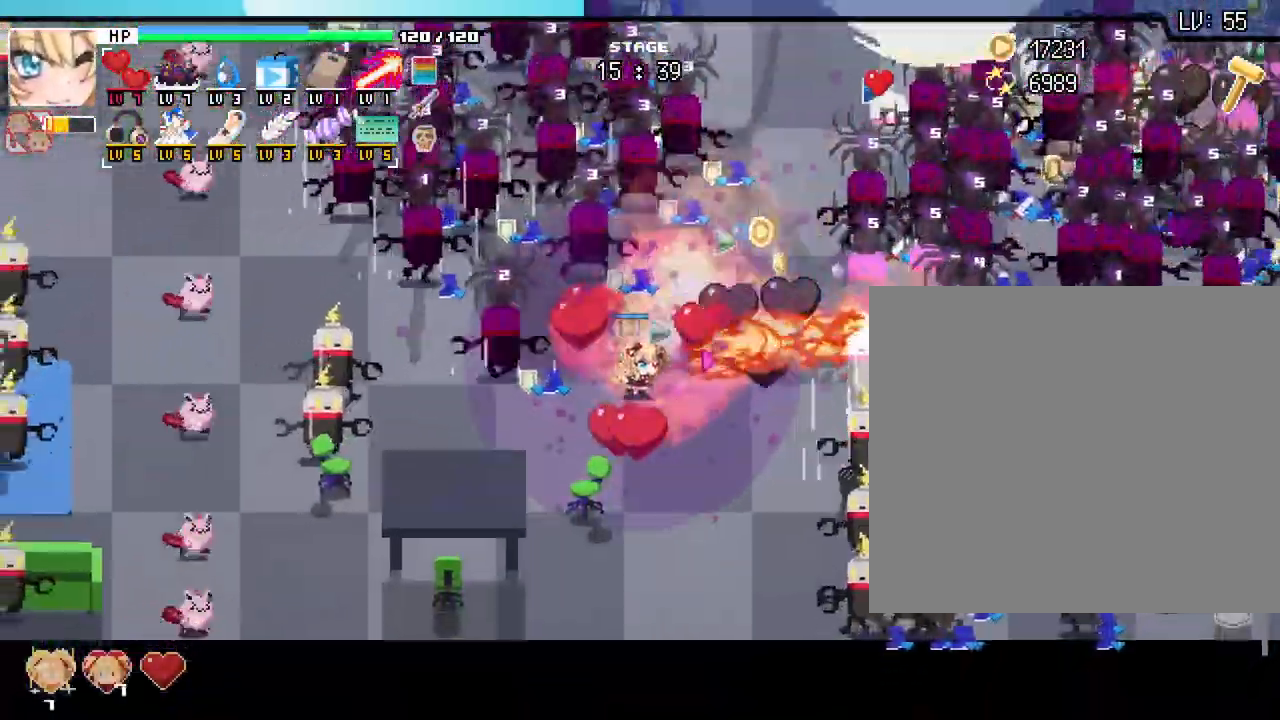
{"keys": ["a"], "mouse": [], "events": [[217, "s", "up"]]}
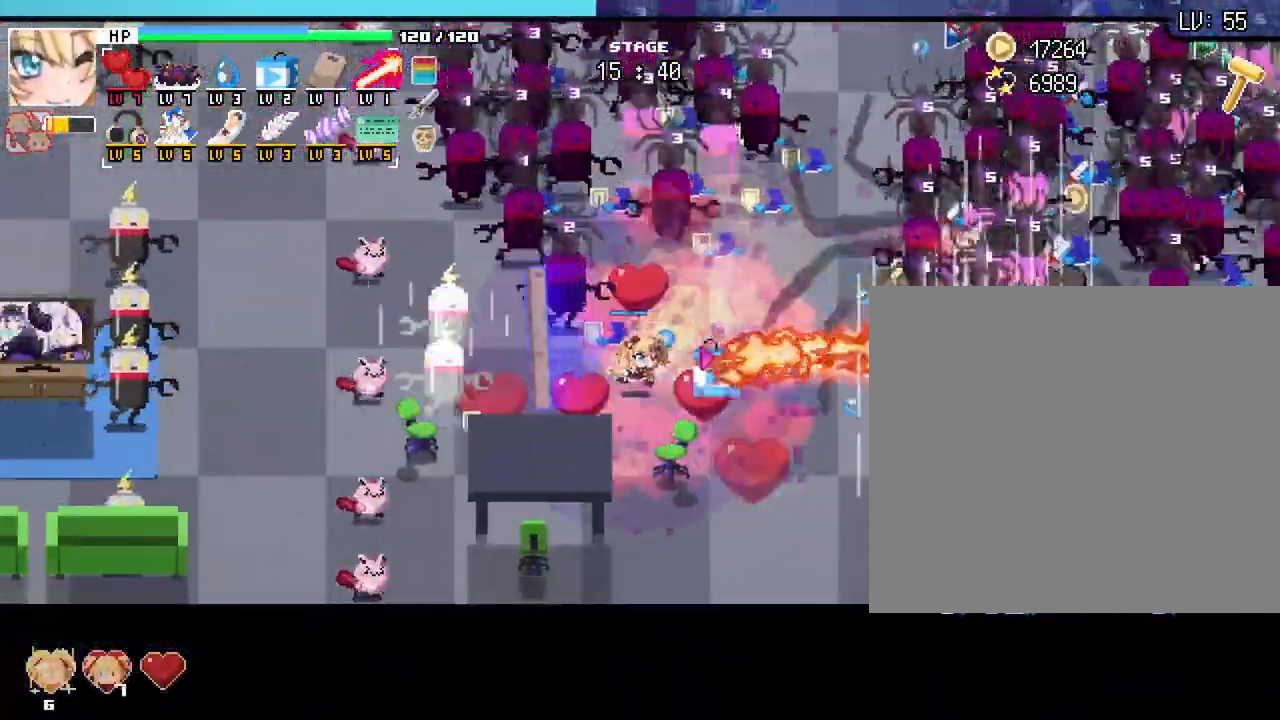
{"keys": ["a"], "mouse": [], "events": []}
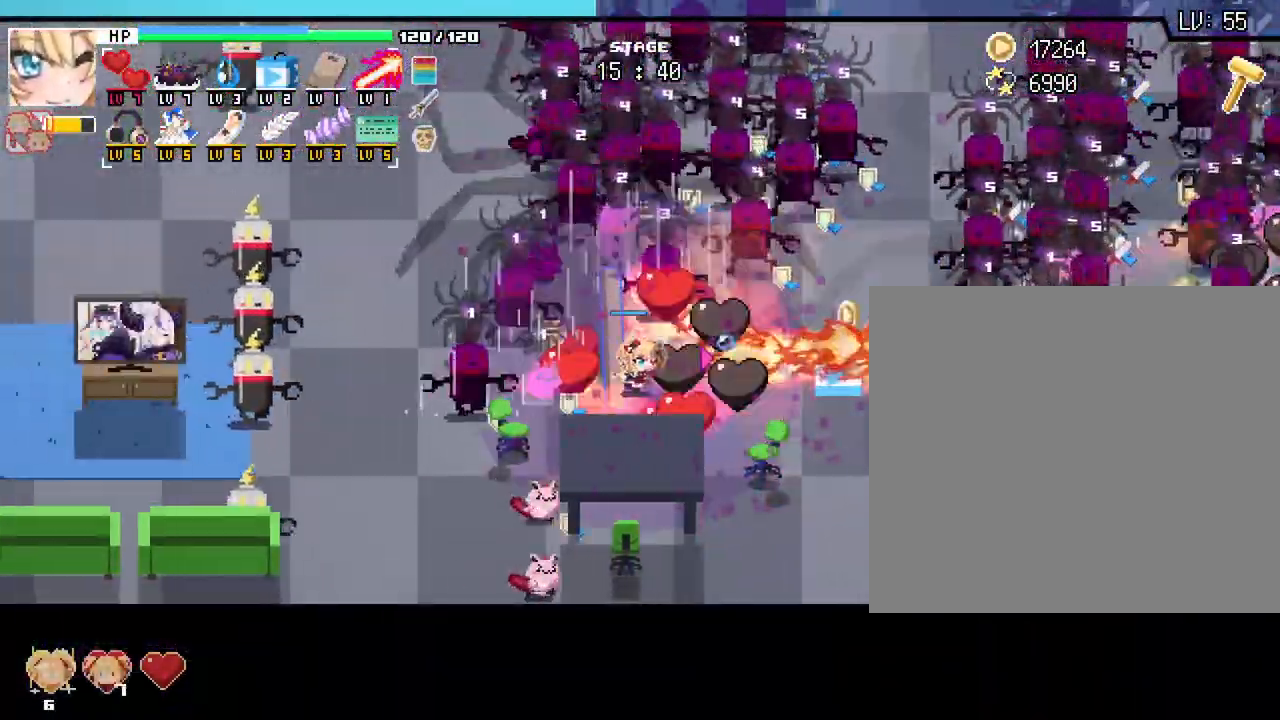
{"keys": ["a"], "mouse": []}
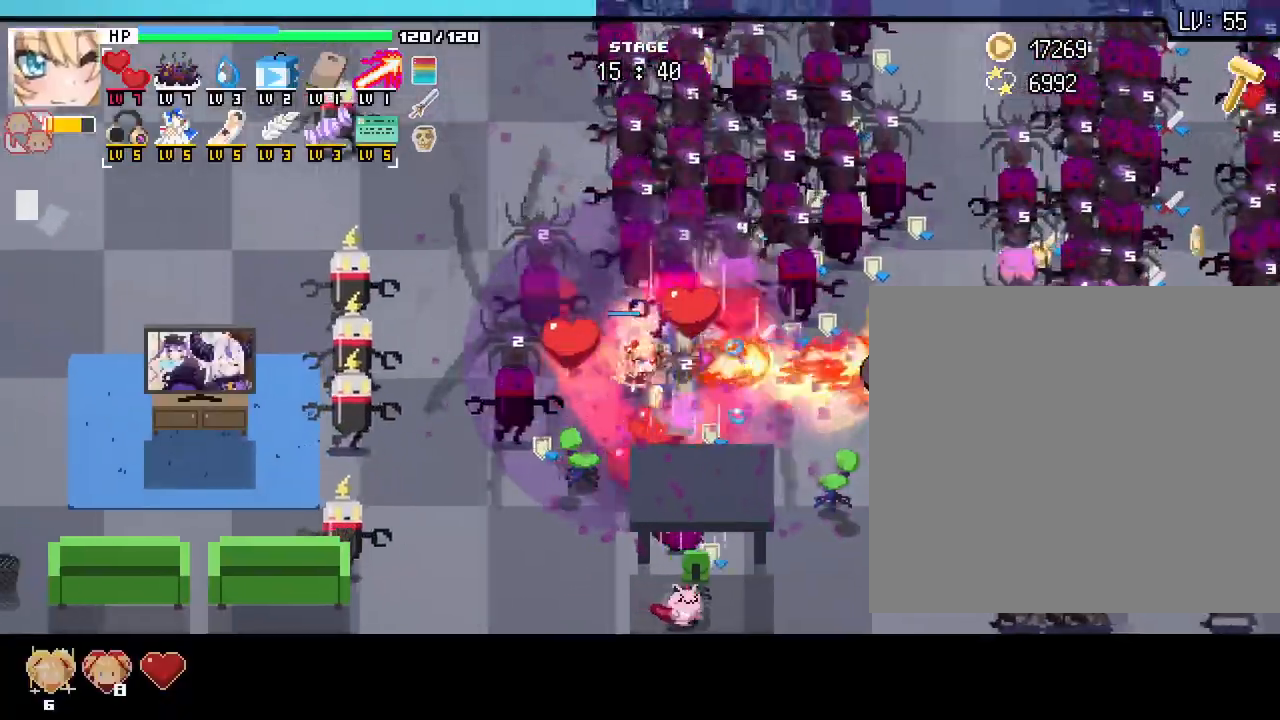
{"keys": ["a", "w"], "mouse": [], "events": [[250, "w", "down"]]}
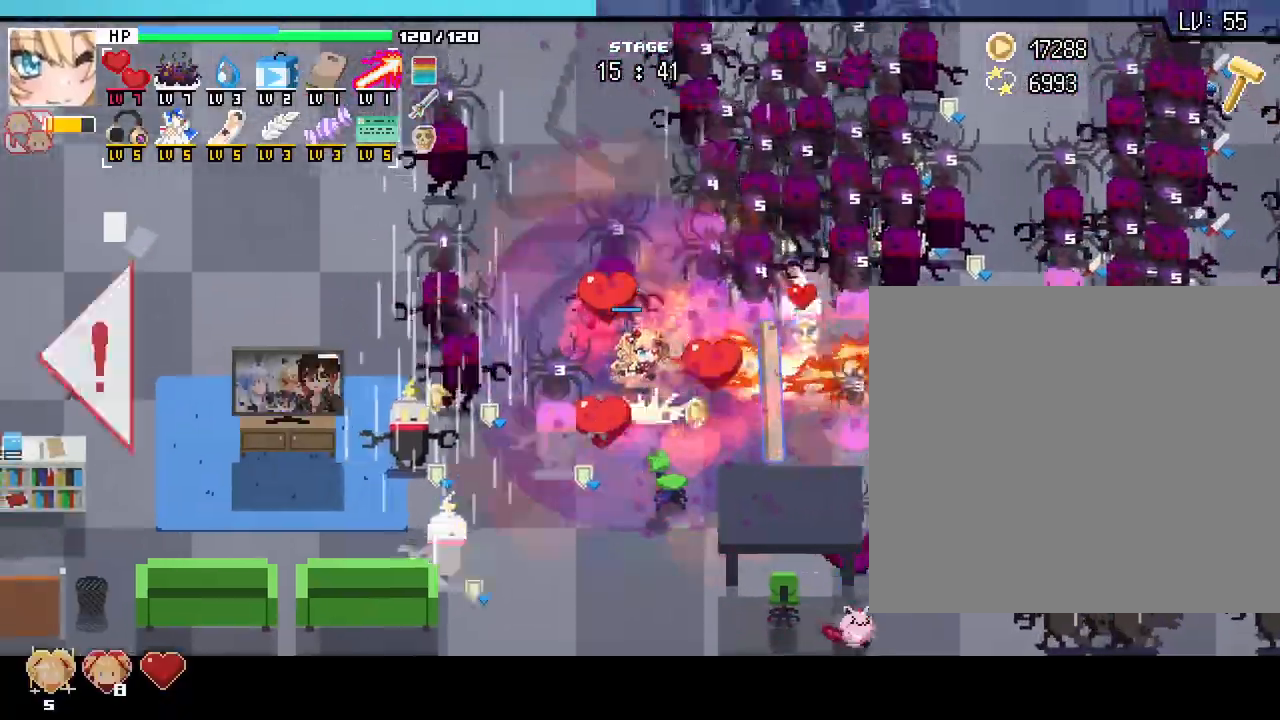
{"keys": ["a", "w"], "mouse": [], "events": [[33, "c", "down"], [67, "c", "up"]]}